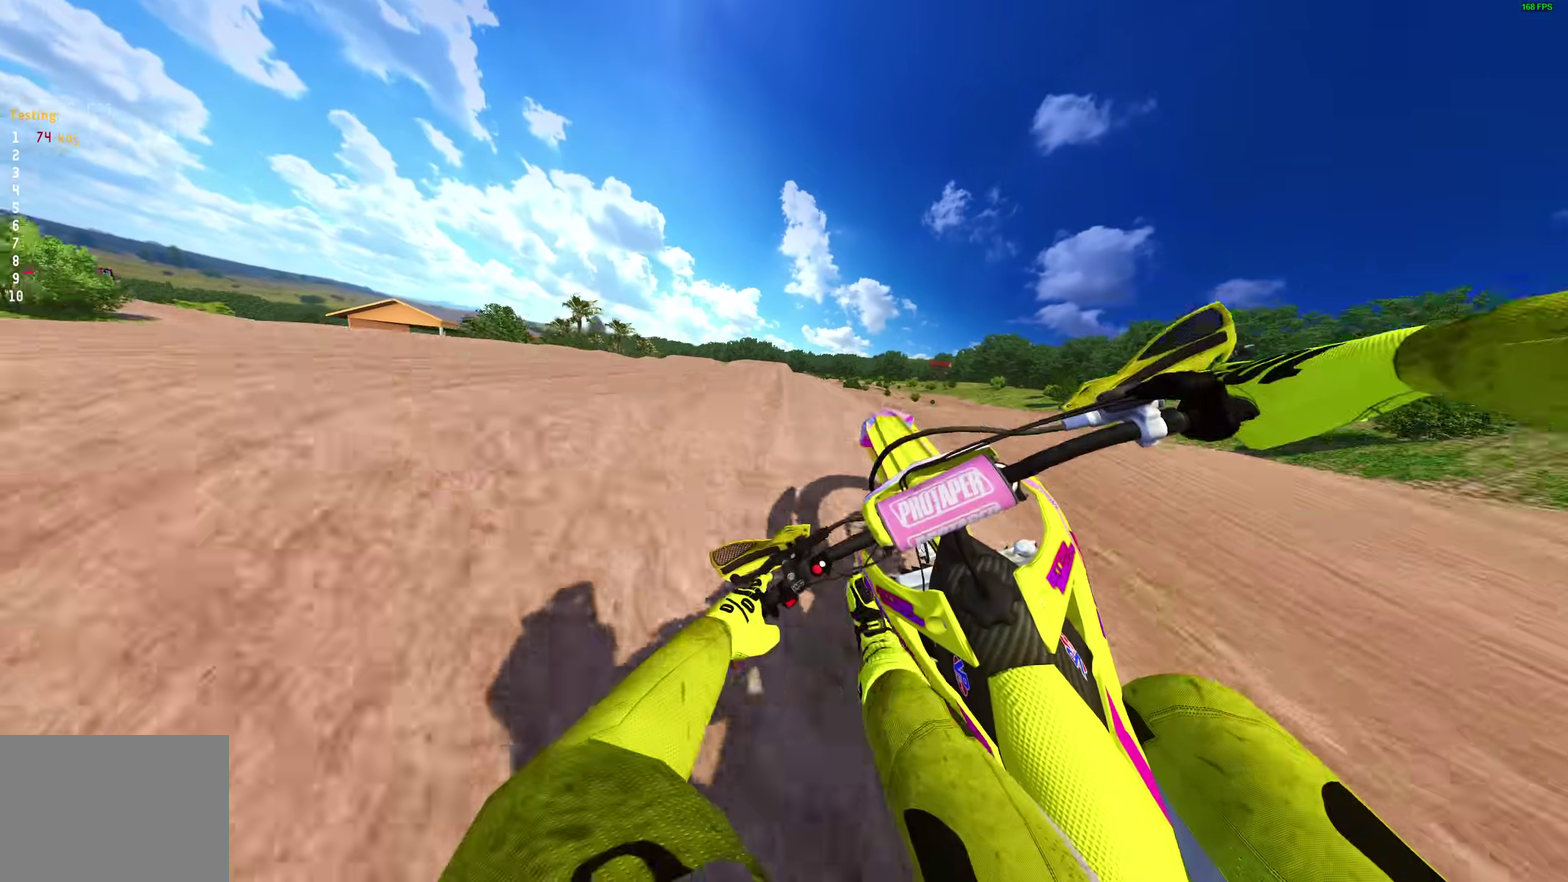
Gameplay with a controller (PlayStation layout); each line is a JSON object with the inputs held at the frame after it (dt_ms = milliseconds from this image to that frame). "events" lists button and stick changes between this image and that frame as [ms after this image, input, new state], when the widget could be followed in between. Not read: L2 R1.
{"dt_ms": 600, "buttons": ["R2"], "left_stick": "center", "right_stick": "center", "events": [[17, "left_stick", "up-left"], [33, "CROSS", "up"], [117, "left_stick", "center"], [200, "left_stick", "right"], [333, "CROSS", "down"], [417, "CROSS", "up"], [533, "R2", "down"], [567, "left_stick", "center"]]}
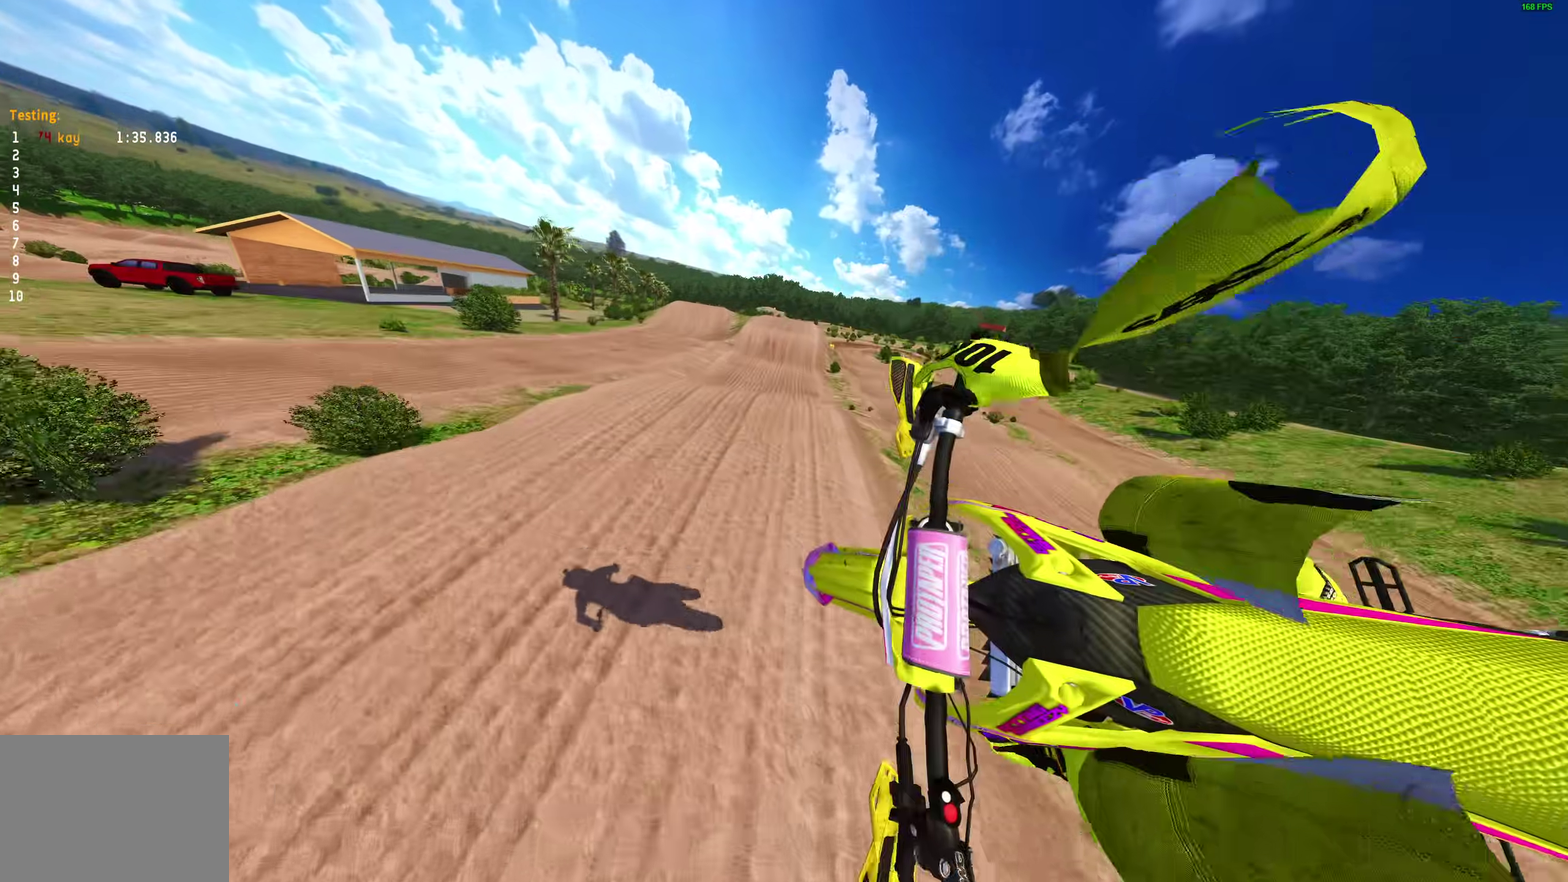
{"dt_ms": 400, "buttons": [], "left_stick": "right", "right_stick": "up-right", "events": [[67, "right_stick", "up-right"], [117, "left_stick", "up-left"], [150, "R2", "up"], [183, "left_stick", "center"], [267, "left_stick", "up-right"], [333, "left_stick", "right"]]}
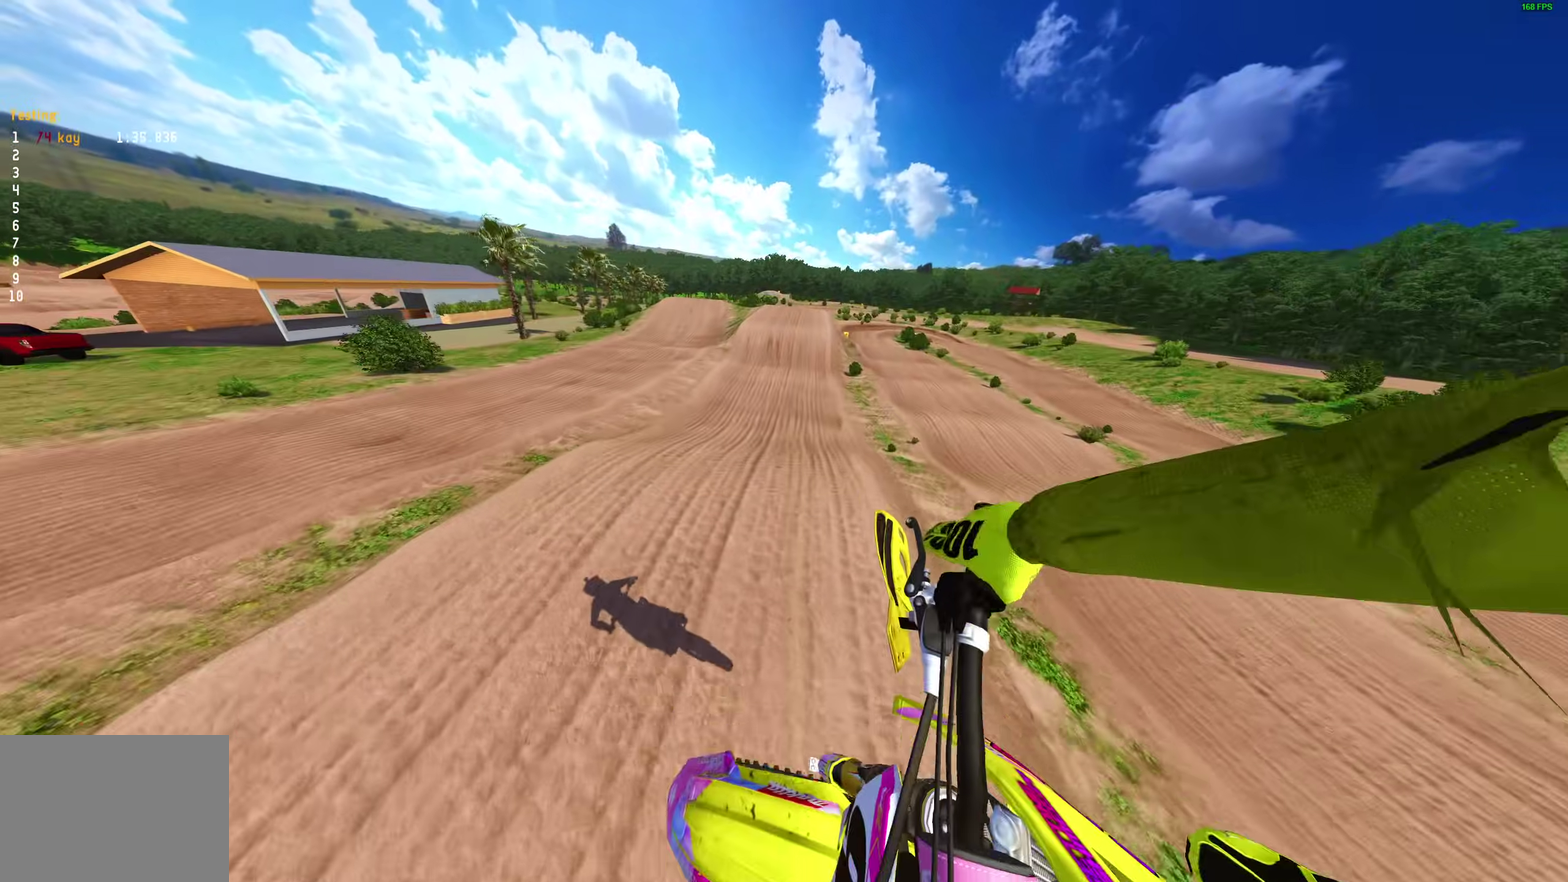
{"dt_ms": 600, "buttons": ["R2"], "left_stick": "center", "right_stick": "up", "events": [[17, "L1", "down"], [33, "R2", "down"], [50, "left_stick", "up-right"], [100, "L1", "up"], [100, "left_stick", "right"], [217, "right_stick", "up"], [300, "R2", "up"], [467, "R2", "down"], [467, "left_stick", "center"]]}
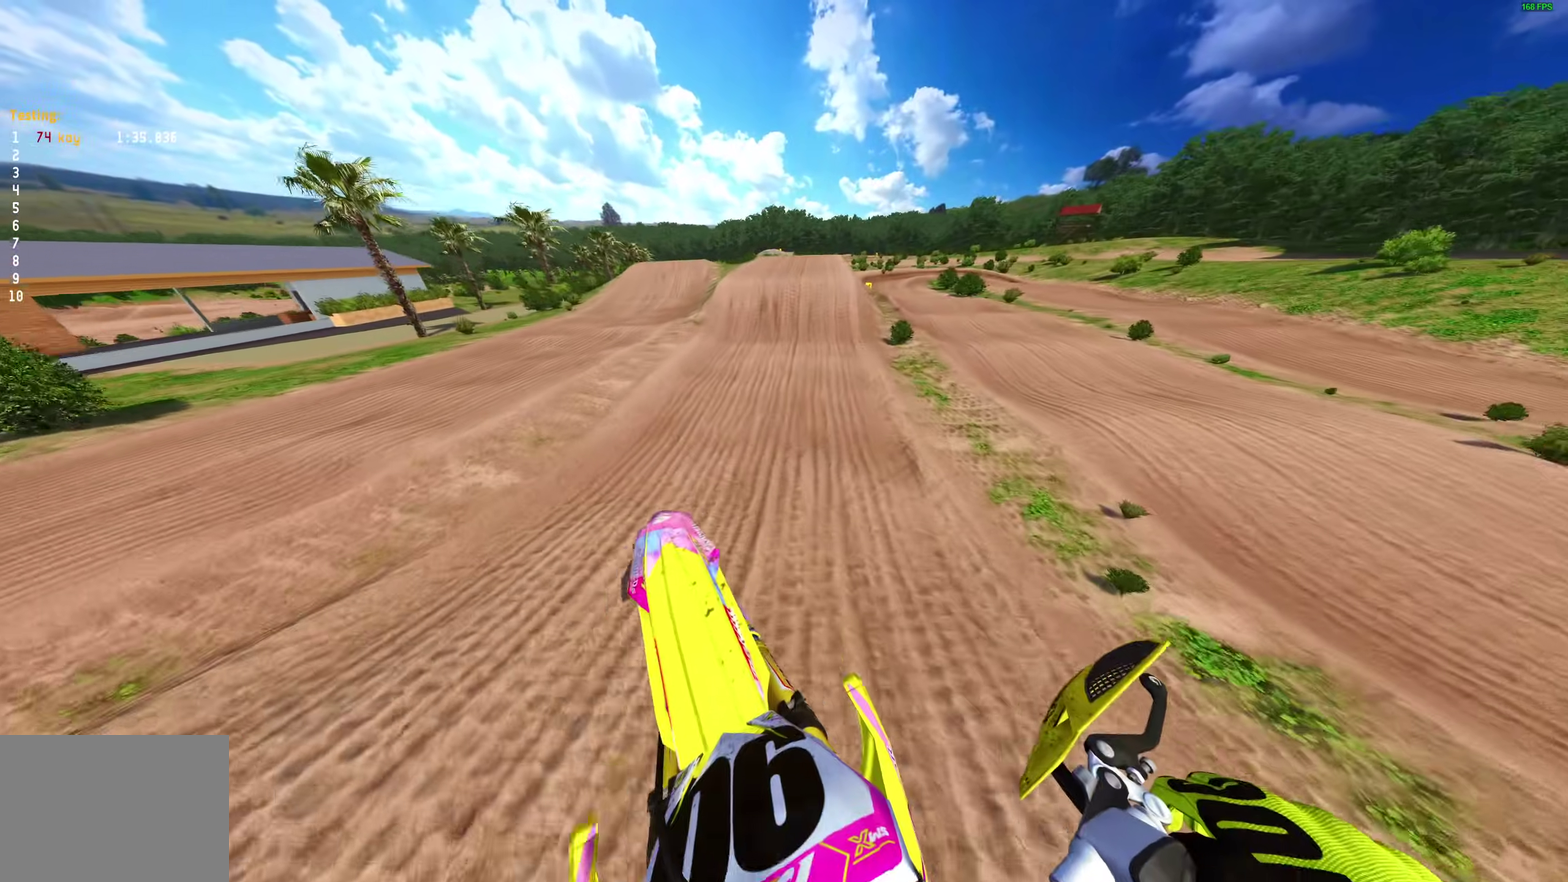
{"dt_ms": 400, "buttons": ["R2"], "left_stick": "center", "right_stick": "center", "events": [[233, "right_stick", "center"], [300, "CROSS", "down"], [400, "CROSS", "up"]]}
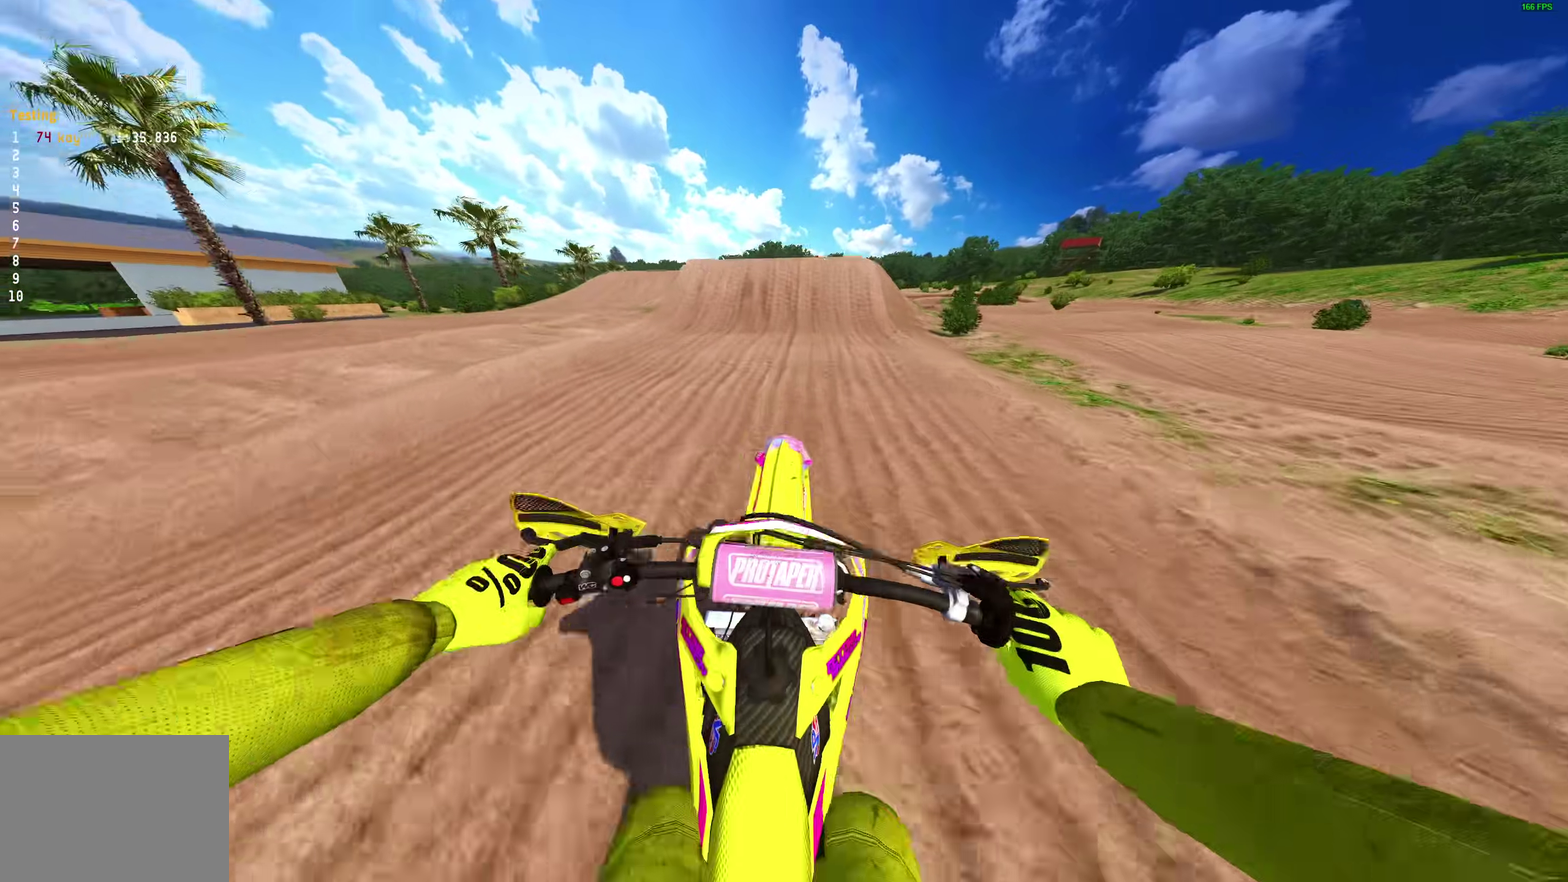
{"dt_ms": 600, "buttons": ["R2"], "left_stick": "center", "right_stick": "right", "events": [[100, "CROSS", "down"], [183, "CROSS", "up"], [417, "right_stick", "right"]]}
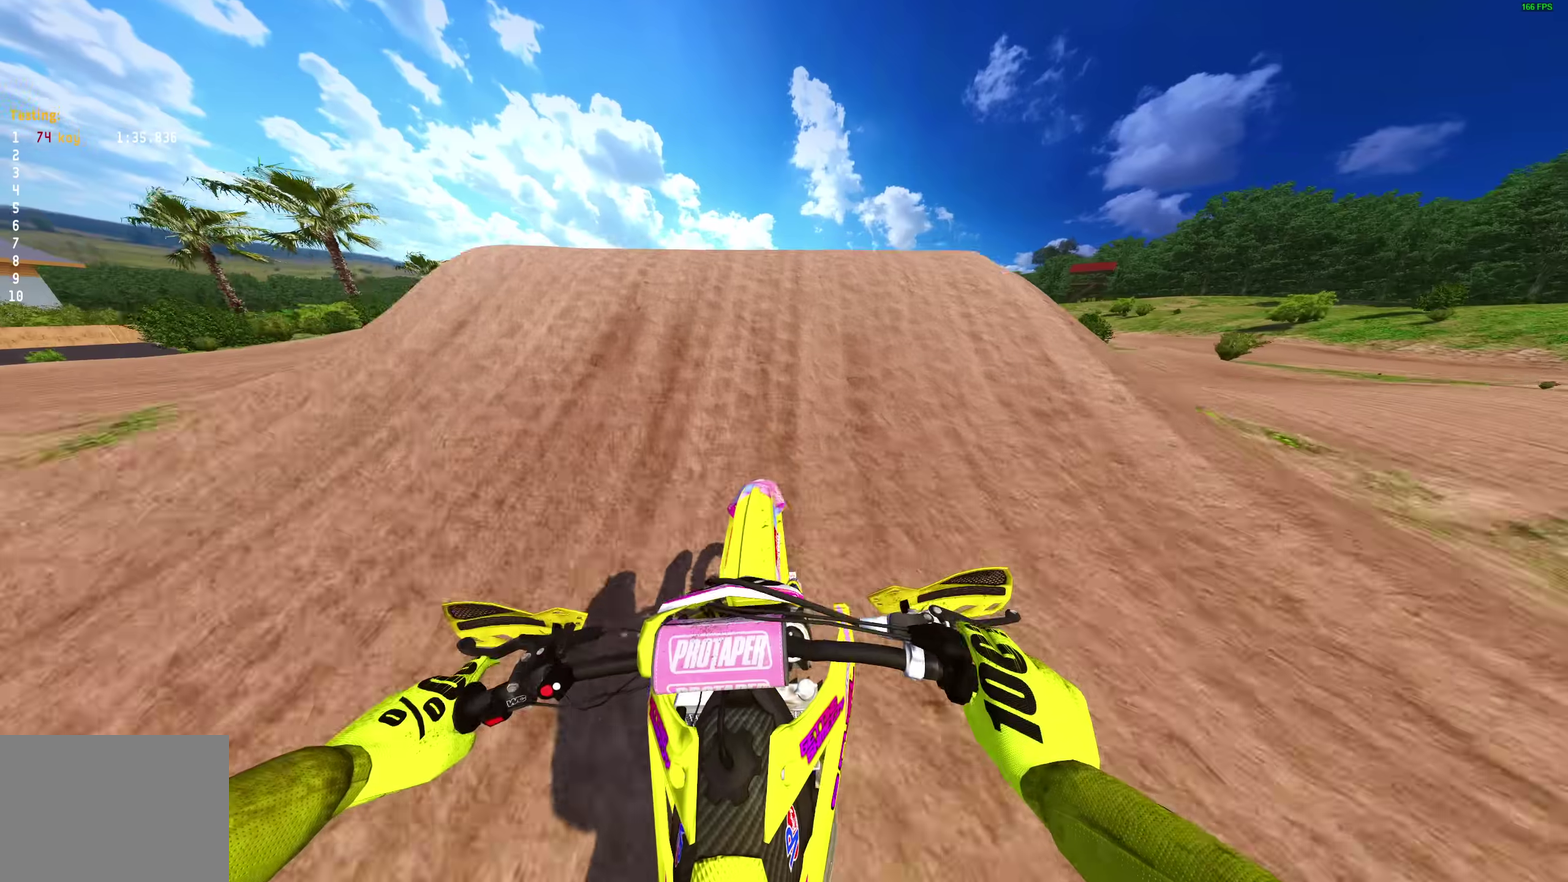
{"dt_ms": 400, "buttons": ["CROSS"], "left_stick": "up-left", "right_stick": "center", "events": [[33, "left_stick", "right"], [67, "right_stick", "center"], [83, "R2", "up"], [100, "CROSS", "down"], [183, "CROSS", "up"], [267, "left_stick", "center"], [400, "CROSS", "down"], [400, "left_stick", "up-left"]]}